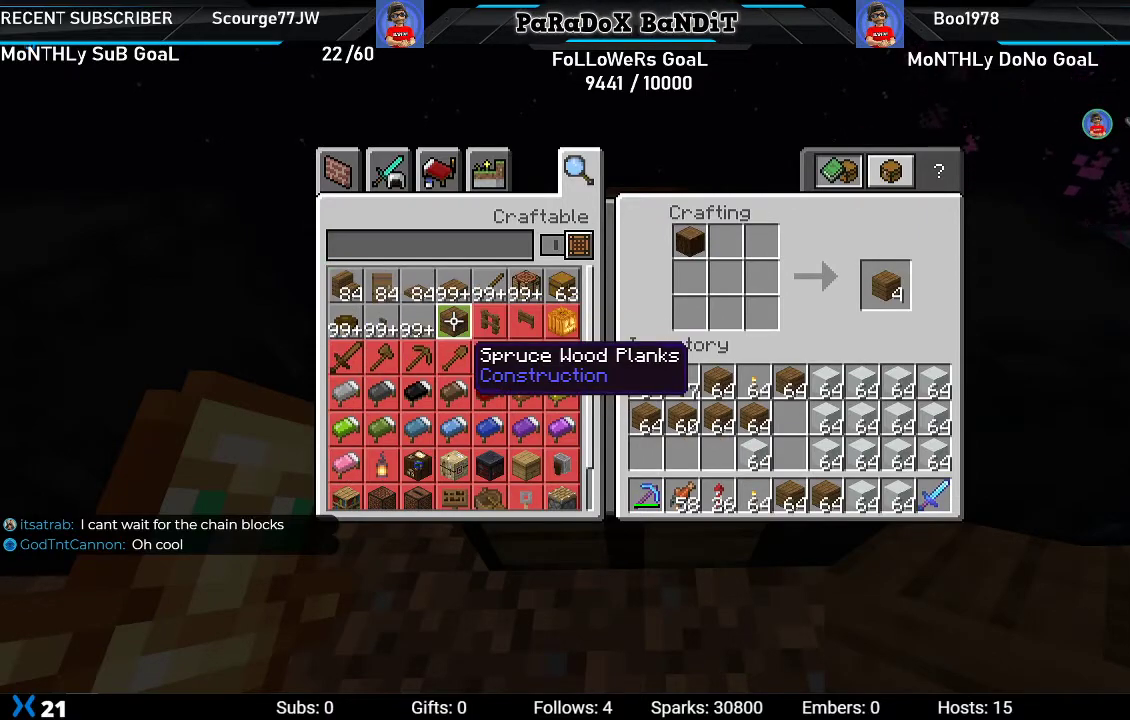
Gameplay with a controller (Xbox layout); each line is a JSON object with the inputs held at the frame after it. "events" lists button and stick changes between this image and that frame as [ms after this image, input, new state], when the widget could be followed in between.
{"buttons": [], "left_stick": "center", "right_stick": "center", "events": [[117, "DPAD_RIGHT", "down"], [217, "DPAD_RIGHT", "up"], [283, "DPAD_RIGHT", "down"], [367, "DPAD_RIGHT", "up"]]}
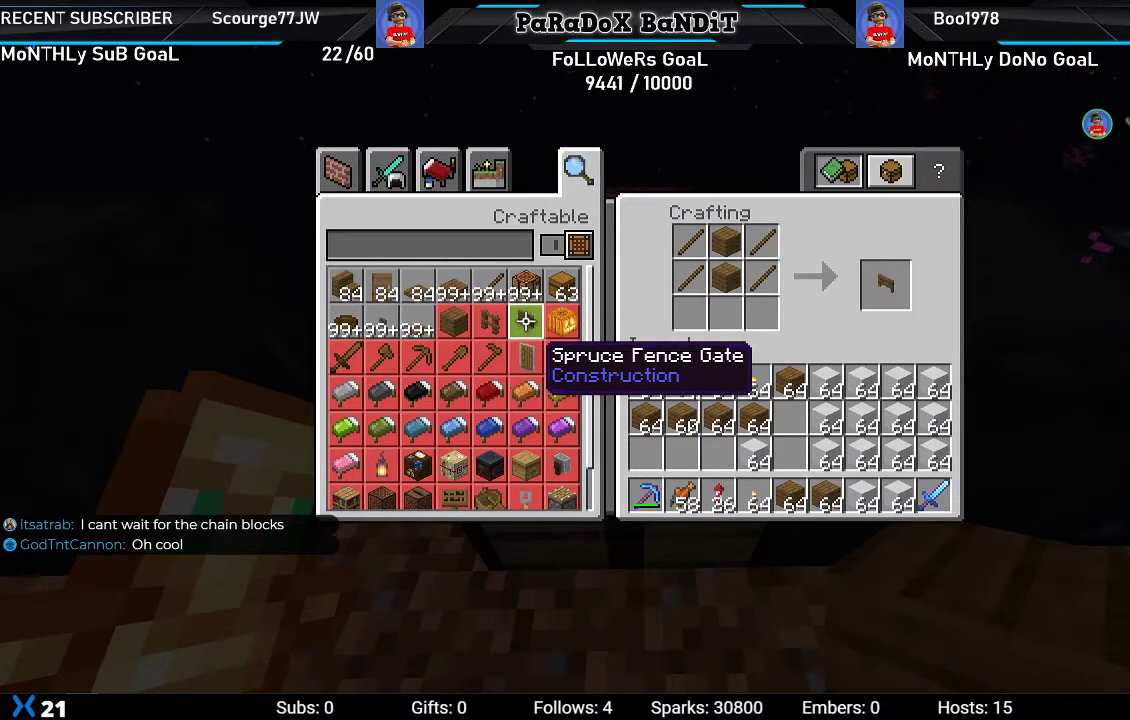
{"buttons": [], "left_stick": "center", "right_stick": "center", "events": [[117, "DPAD_UP", "down"], [200, "DPAD_UP", "up"], [333, "DPAD_LEFT", "down"], [433, "DPAD_LEFT", "up"]]}
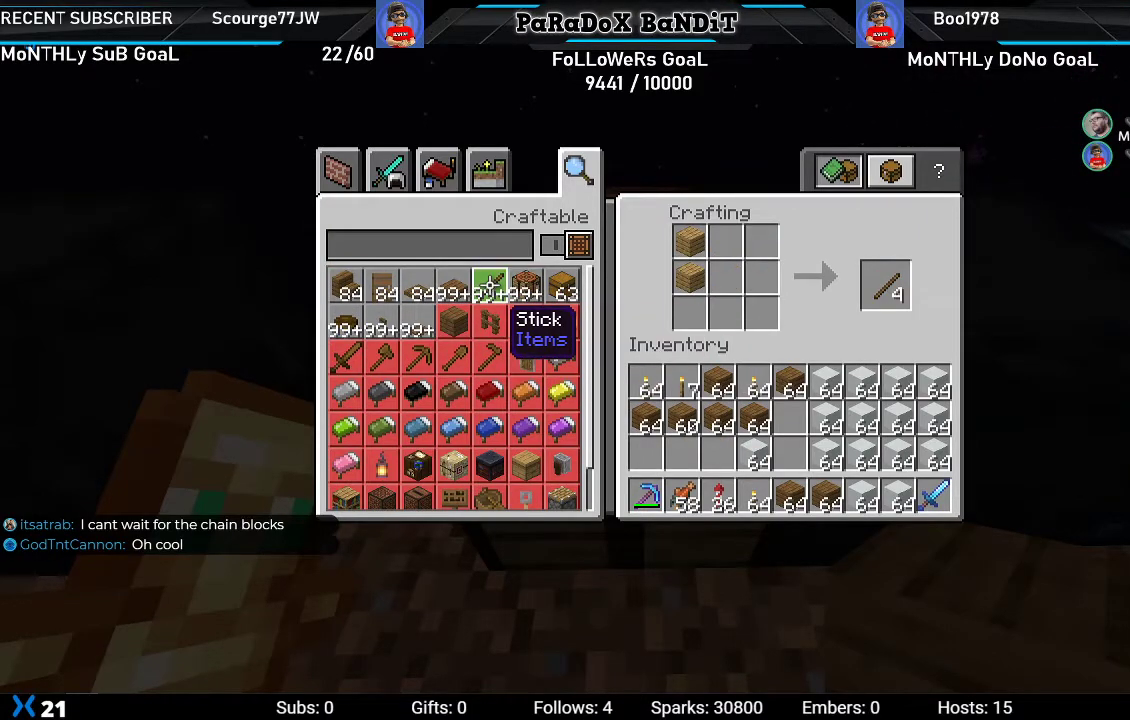
{"buttons": [], "left_stick": "center", "right_stick": "center", "events": [[17, "Y", "down"], [150, "Y", "up"], [317, "Y", "down"], [450, "Y", "up"]]}
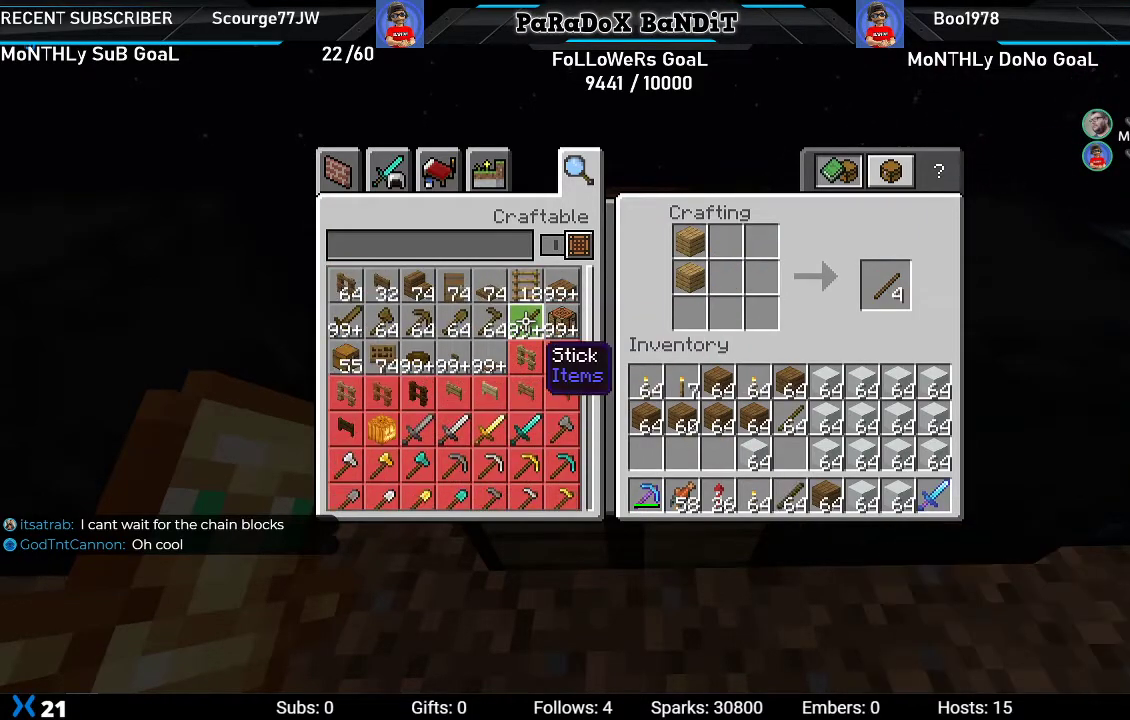
{"buttons": ["Y"], "left_stick": "center", "right_stick": "center", "events": [[367, "Y", "down"]]}
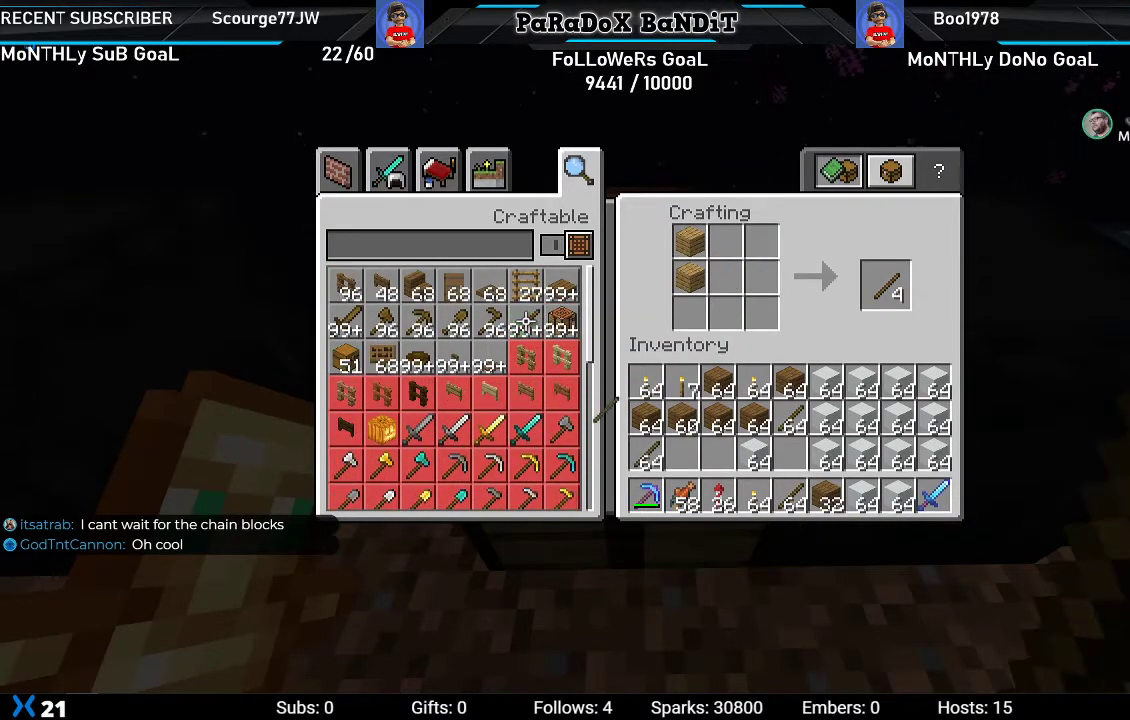
{"buttons": [], "left_stick": "center", "right_stick": "center", "events": [[17, "Y", "up"]]}
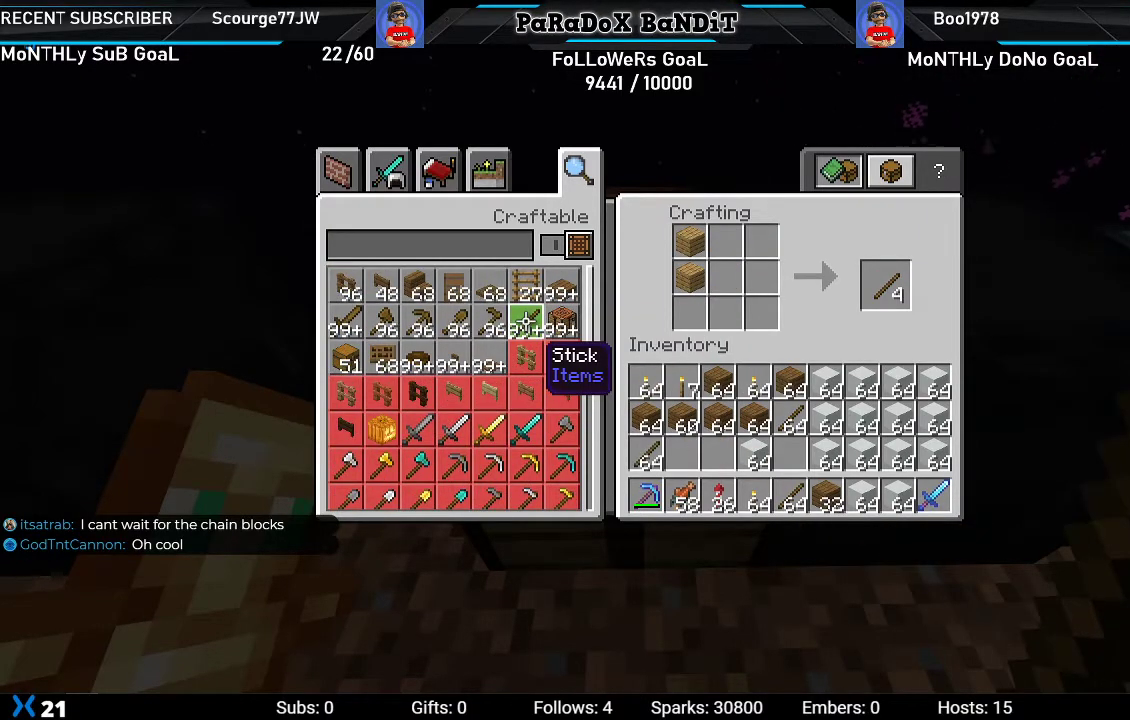
{"buttons": ["Y"], "left_stick": "center", "right_stick": "center", "events": [[183, "Y", "down"], [300, "Y", "up"], [483, "Y", "down"]]}
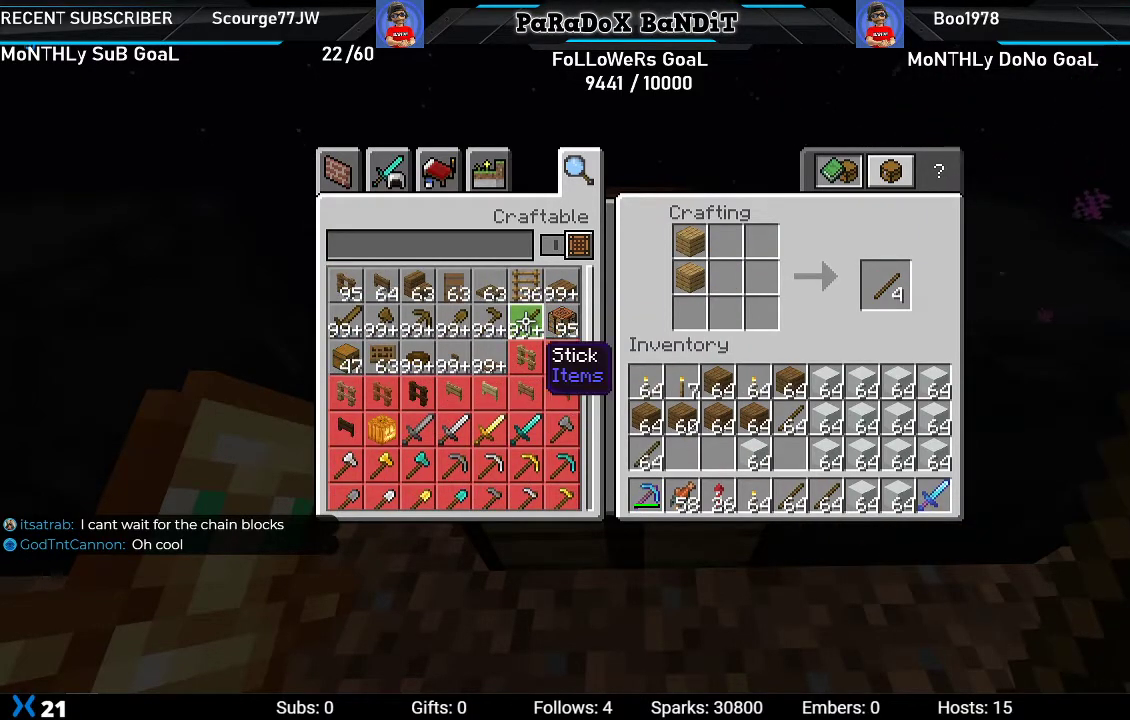
{"buttons": ["Y"], "left_stick": "center", "right_stick": "center", "events": [[100, "Y", "up"], [233, "Y", "down"], [333, "Y", "up"], [483, "Y", "down"]]}
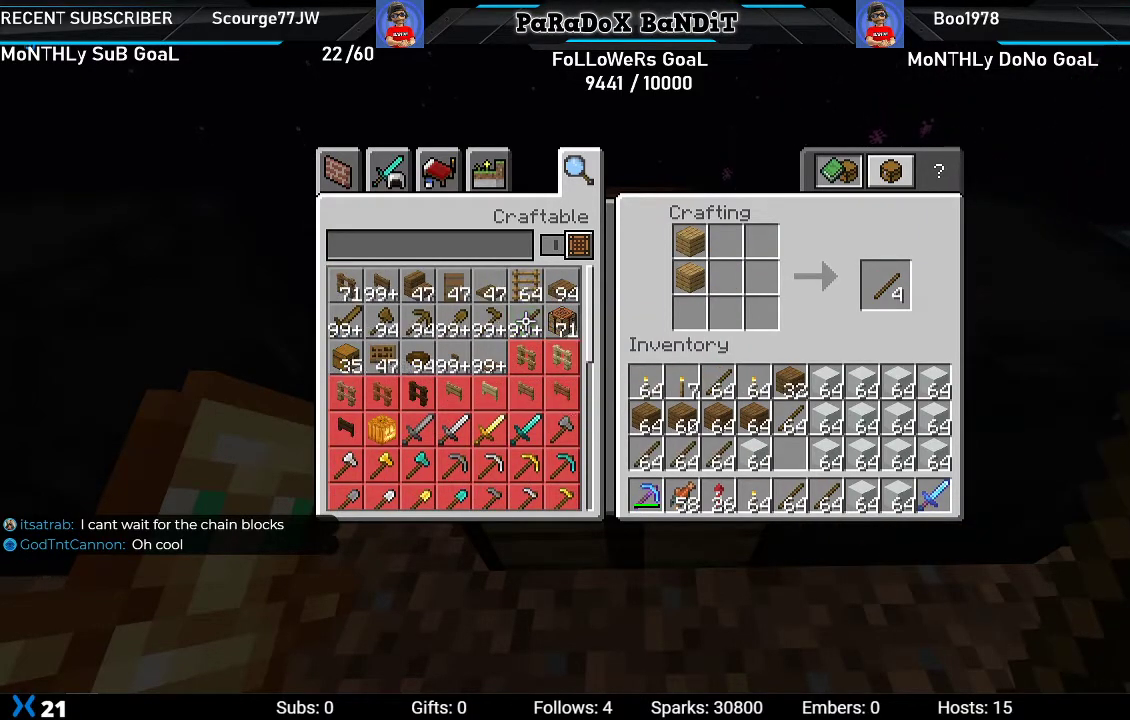
{"buttons": [], "left_stick": "center", "right_stick": "center", "events": [[83, "Y", "up"], [200, "Y", "down"], [317, "Y", "up"]]}
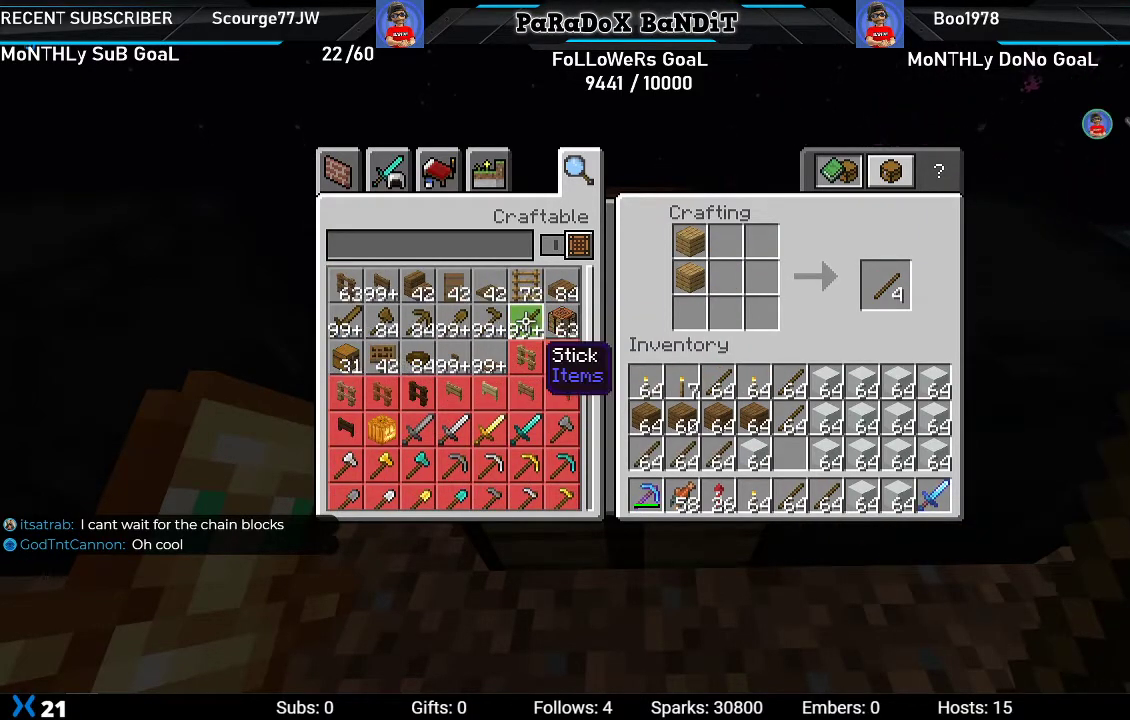
{"buttons": [], "left_stick": "center", "right_stick": "center", "events": [[83, "Y", "down"], [200, "Y", "up"], [367, "Y", "down"], [500, "Y", "up"]]}
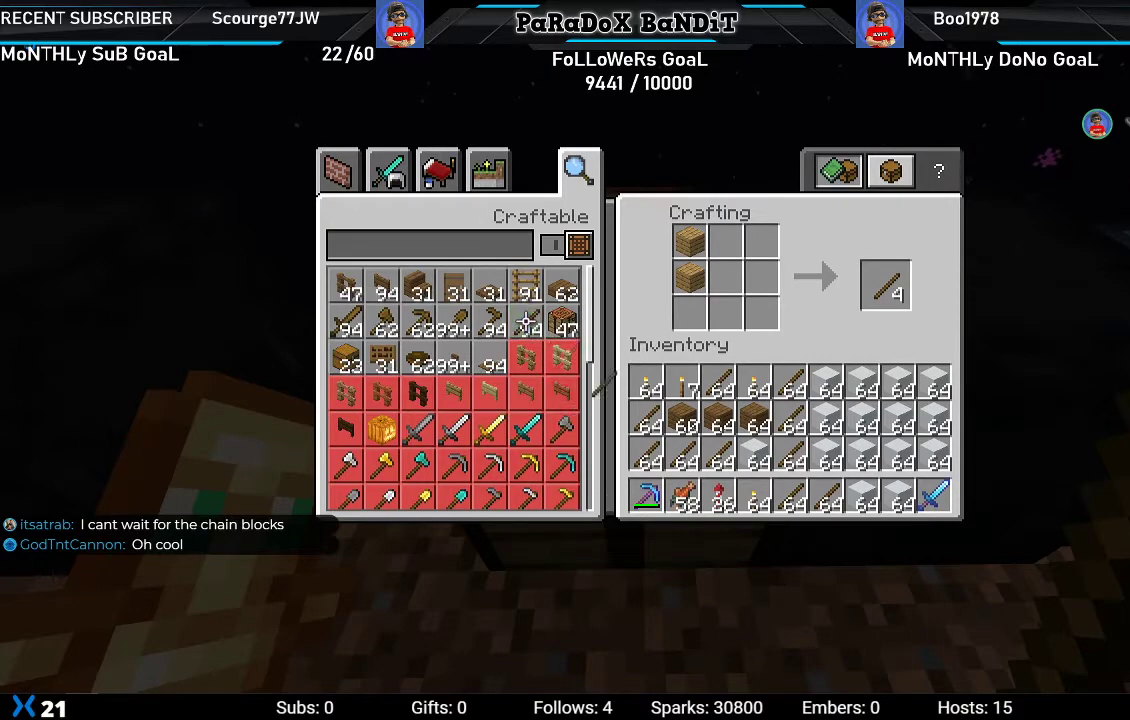
{"buttons": ["Y"], "left_stick": "center", "right_stick": "center", "events": [[183, "Y", "down"], [317, "Y", "up"], [450, "Y", "down"]]}
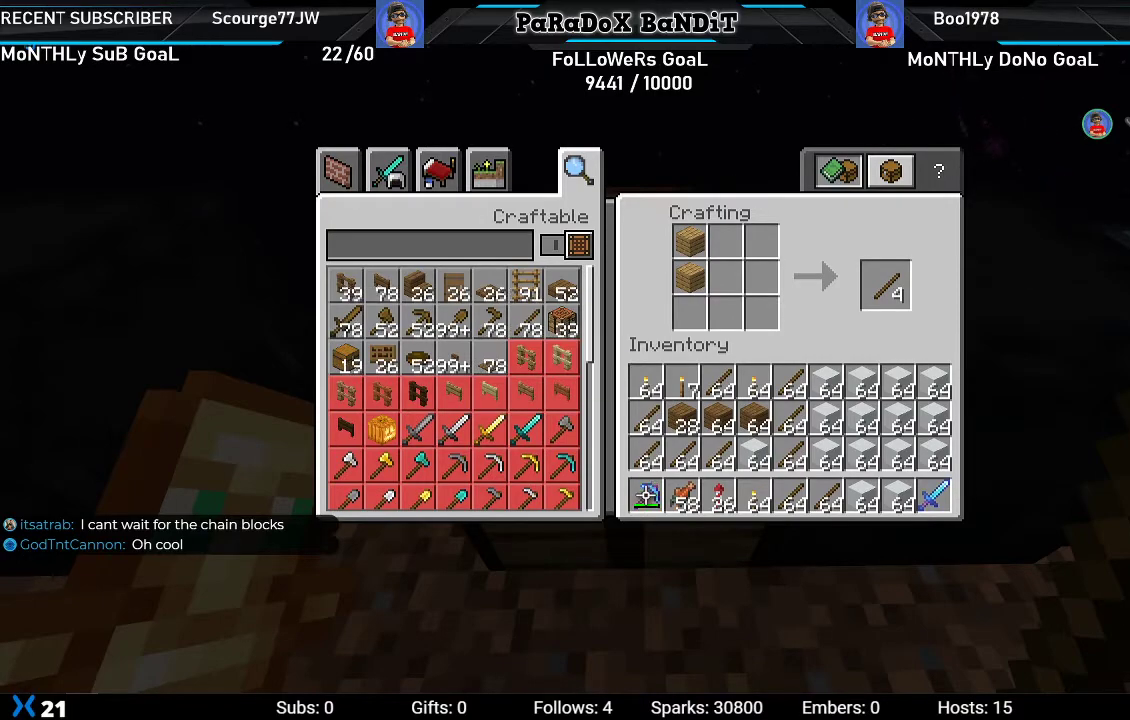
{"buttons": ["B"], "left_stick": "center", "right_stick": "center", "events": [[67, "Y", "up"], [433, "B", "down"]]}
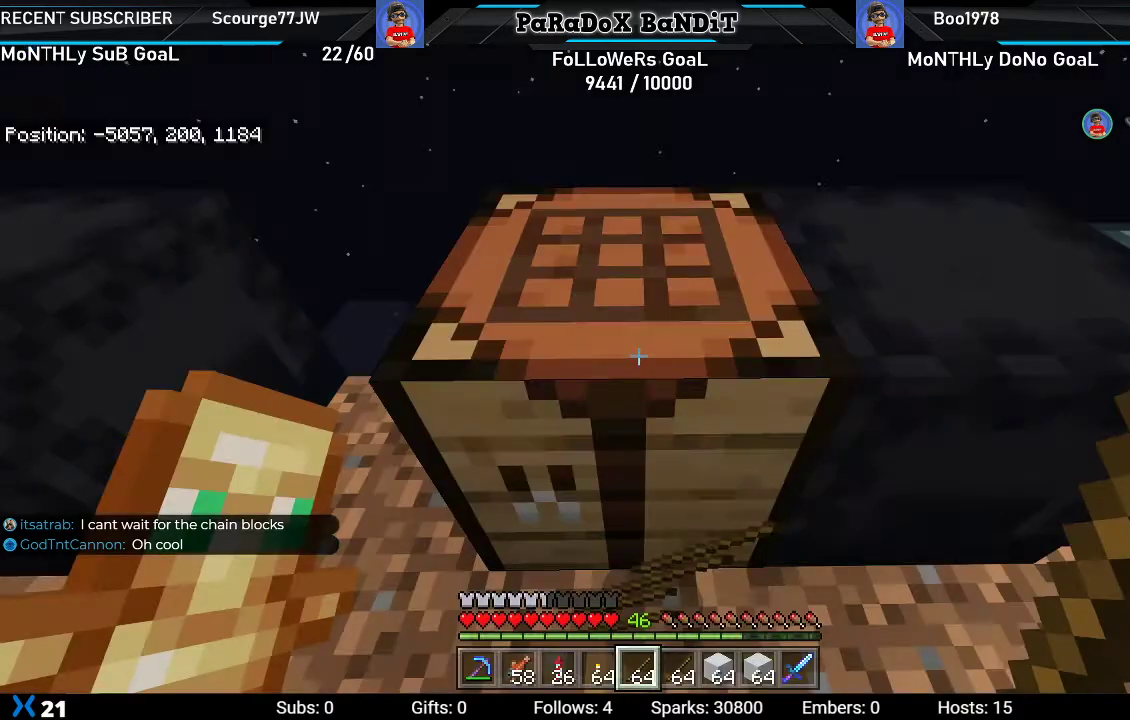
{"buttons": [], "left_stick": "center", "right_stick": "center", "events": [[50, "B", "up"], [317, "right_stick", "right"], [467, "right_stick", "center"]]}
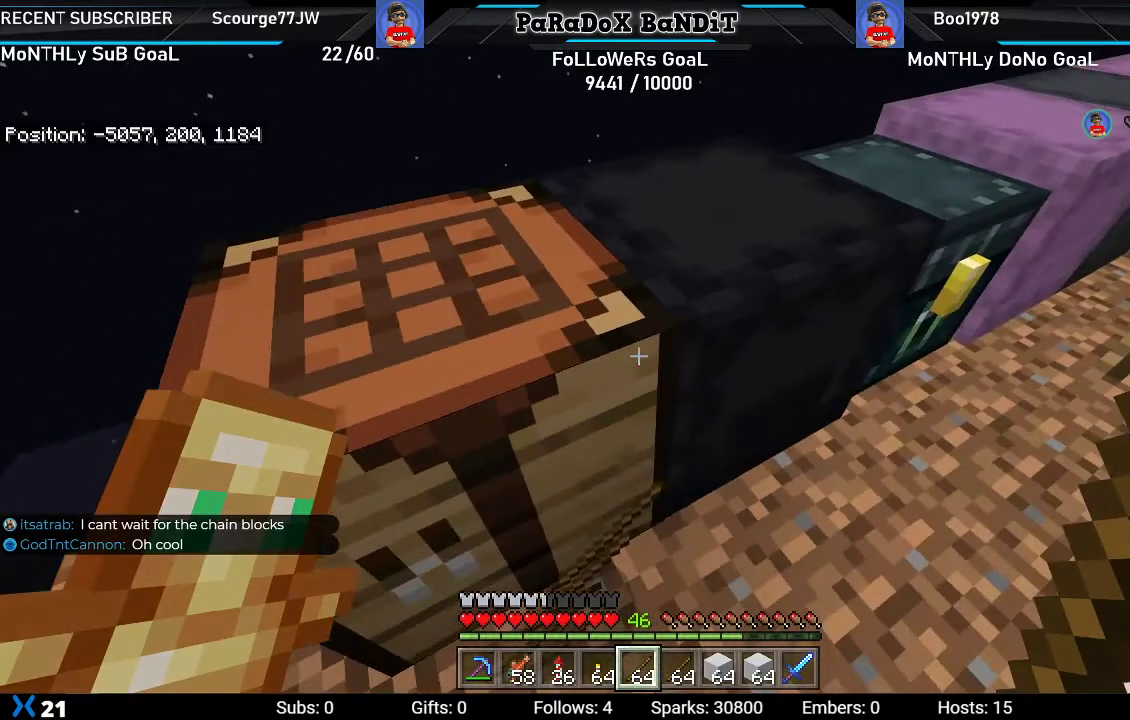
{"buttons": [], "left_stick": "center", "right_stick": "down-right", "events": [[367, "right_stick", "down-right"]]}
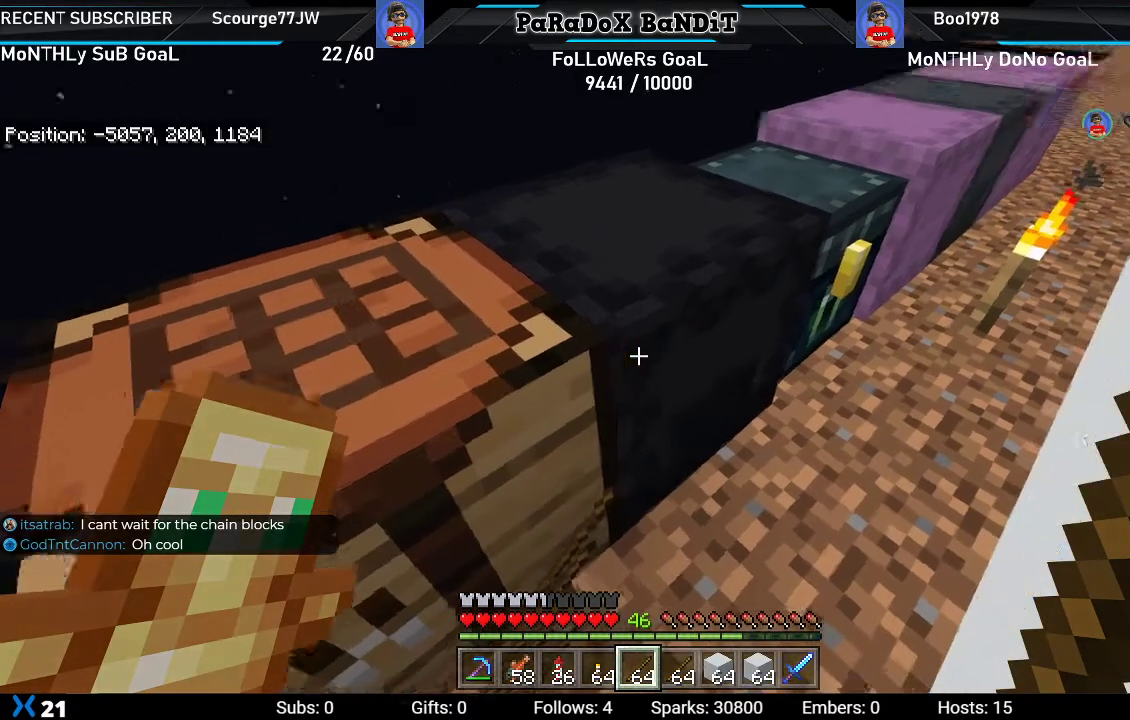
{"buttons": ["L2"], "left_stick": "center", "right_stick": "down-right", "events": [[433, "L2", "down"]]}
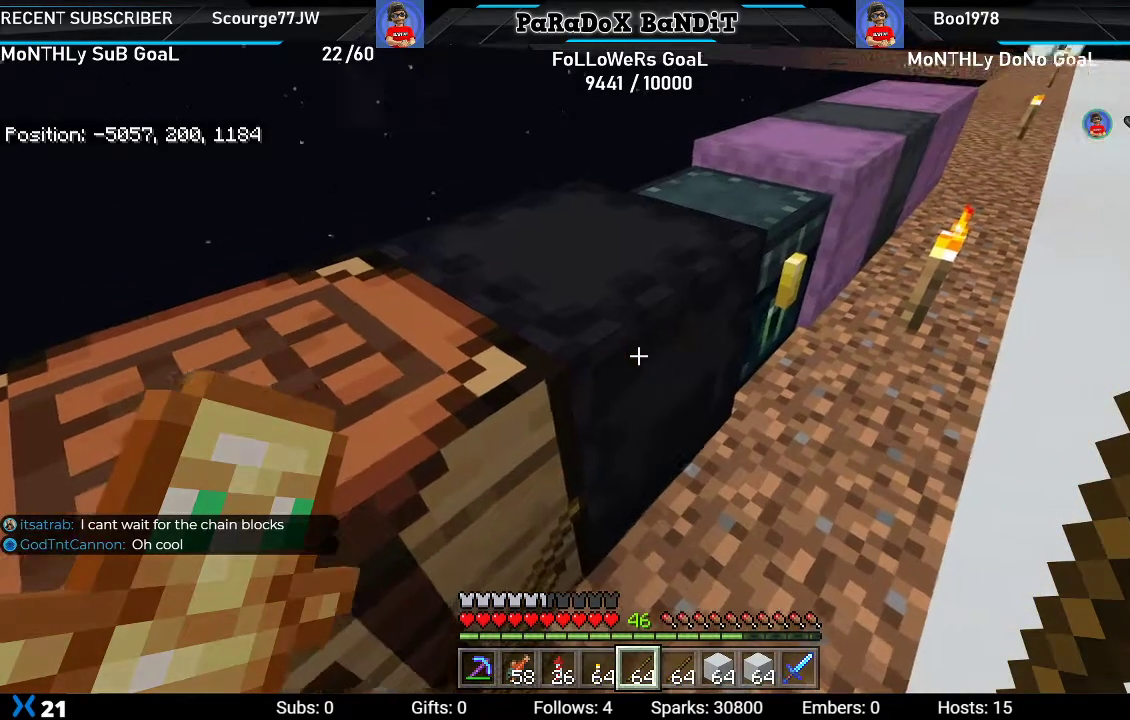
{"buttons": [], "left_stick": "down", "right_stick": "center", "events": [[50, "right_stick", "center"], [133, "L2", "up"], [300, "left_stick", "down"]]}
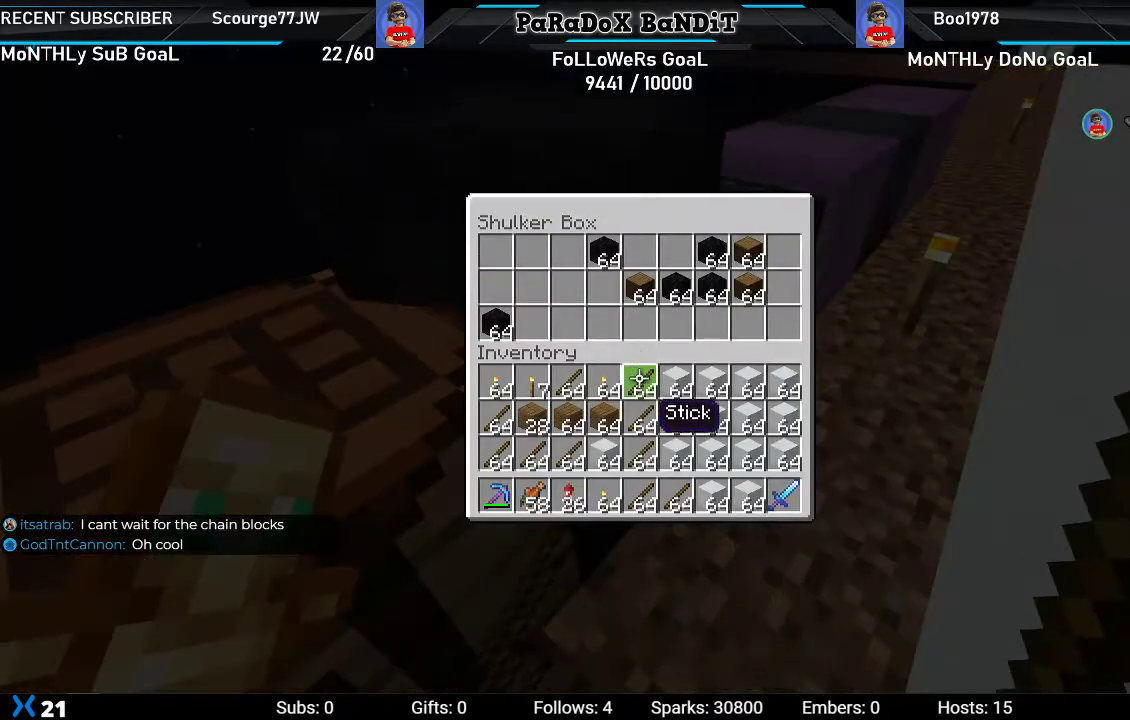
{"buttons": [], "left_stick": "center", "right_stick": "center", "events": [[317, "left_stick", "center"]]}
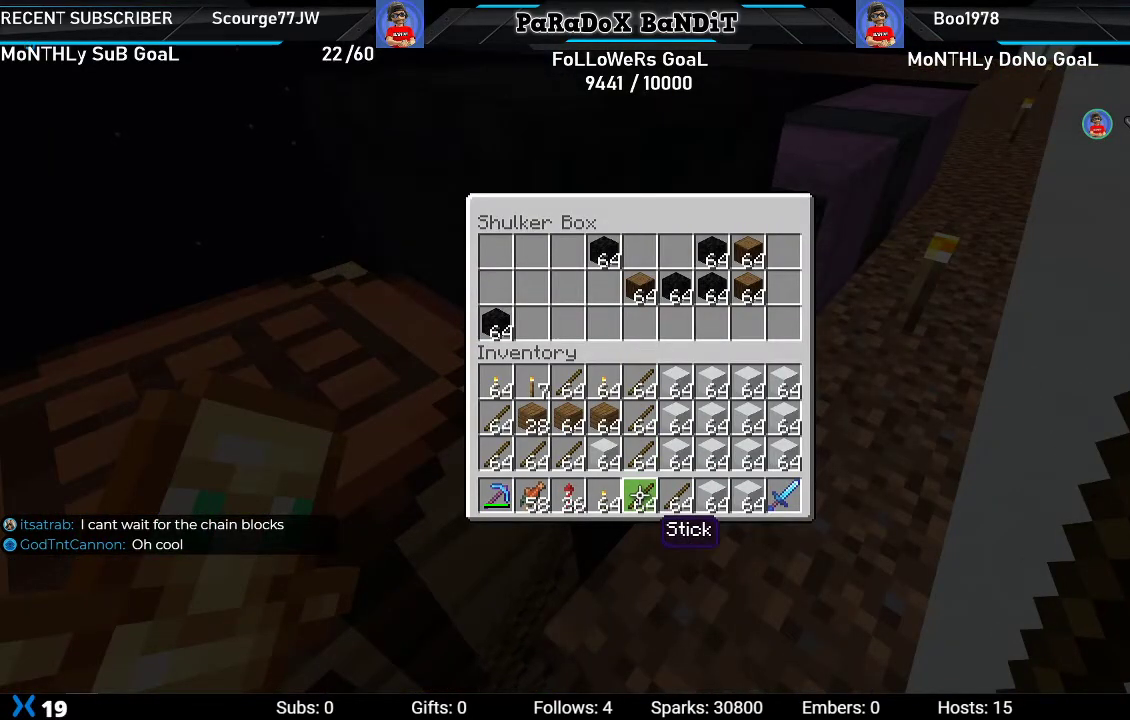
{"buttons": ["Y"], "left_stick": "center", "right_stick": "center", "events": [[233, "Y", "down"], [350, "DPAD_UP", "down"], [350, "Y", "up"], [450, "DPAD_UP", "up"], [450, "Y", "down"]]}
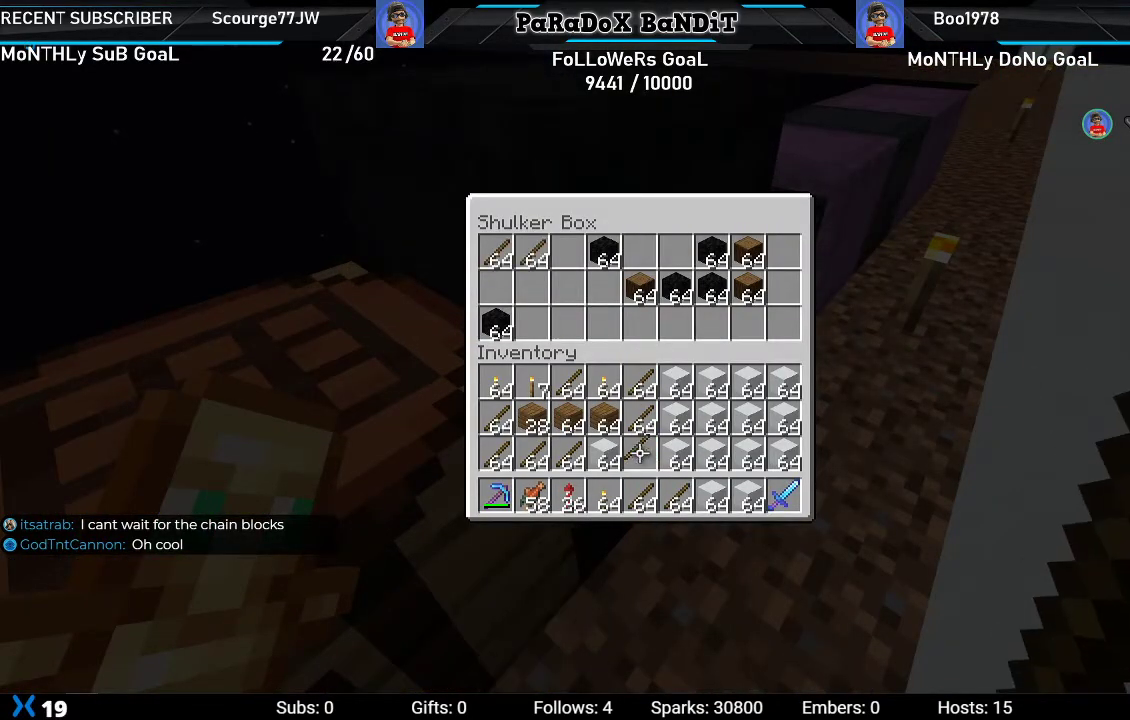
{"buttons": [], "left_stick": "center", "right_stick": "center", "events": [[50, "DPAD_UP", "down"], [50, "Y", "up"], [133, "DPAD_UP", "up"], [150, "Y", "down"], [217, "DPAD_UP", "down"], [267, "Y", "up"], [300, "DPAD_UP", "up"], [350, "Y", "down"], [467, "Y", "up"]]}
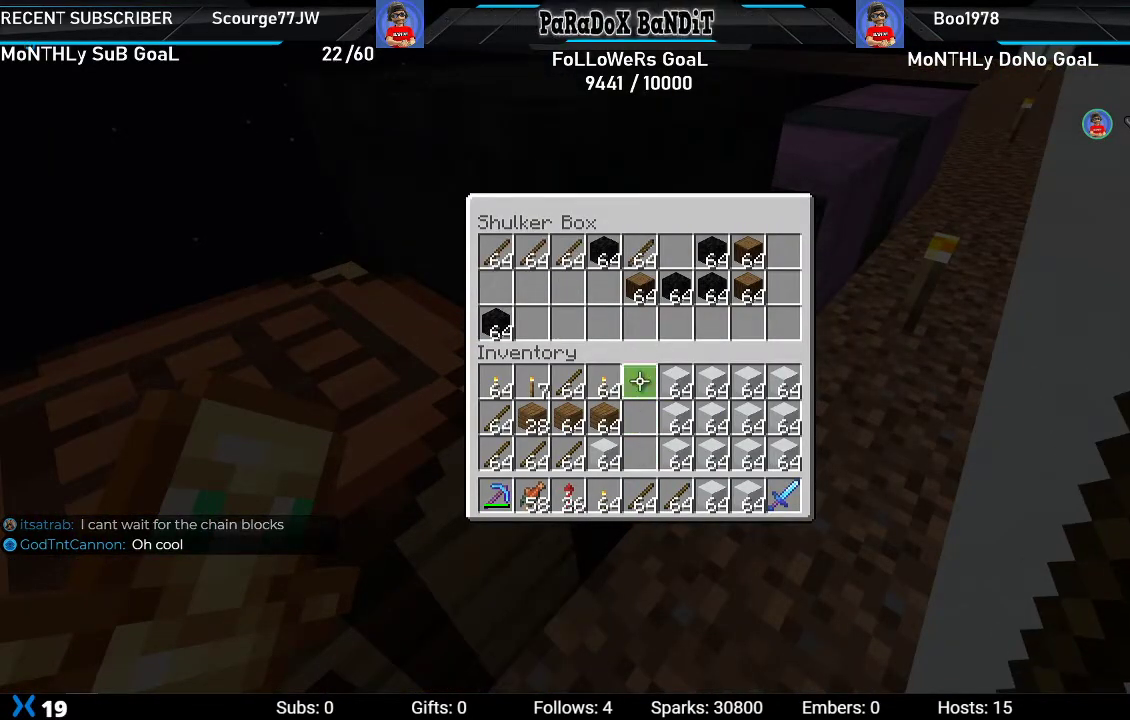
{"buttons": ["Y"], "left_stick": "center", "right_stick": "center", "events": [[17, "DPAD_DOWN", "down"], [117, "DPAD_DOWN", "up"], [183, "DPAD_DOWN", "down"], [283, "DPAD_DOWN", "up"], [367, "DPAD_DOWN", "down"], [467, "DPAD_DOWN", "up"], [467, "Y", "down"]]}
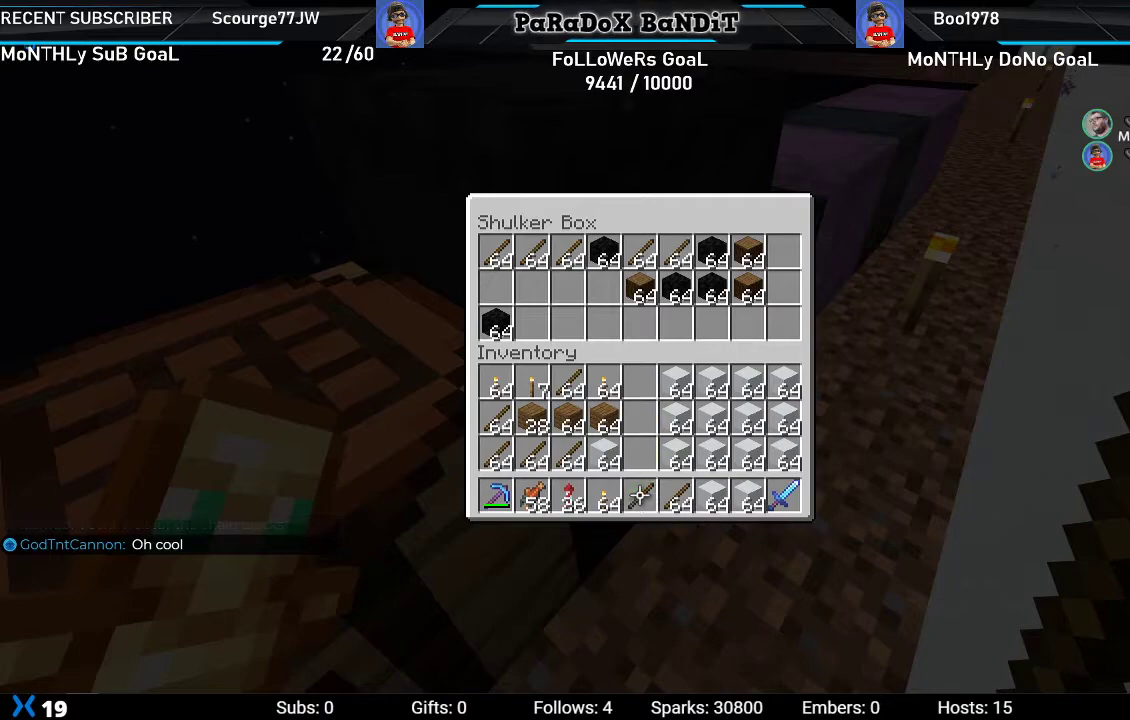
{"buttons": [], "left_stick": "center", "right_stick": "center", "events": [[83, "DPAD_RIGHT", "down"], [117, "Y", "up"], [183, "DPAD_RIGHT", "up"], [183, "Y", "down"], [333, "Y", "up"], [383, "DPAD_LEFT", "down"], [483, "DPAD_LEFT", "up"]]}
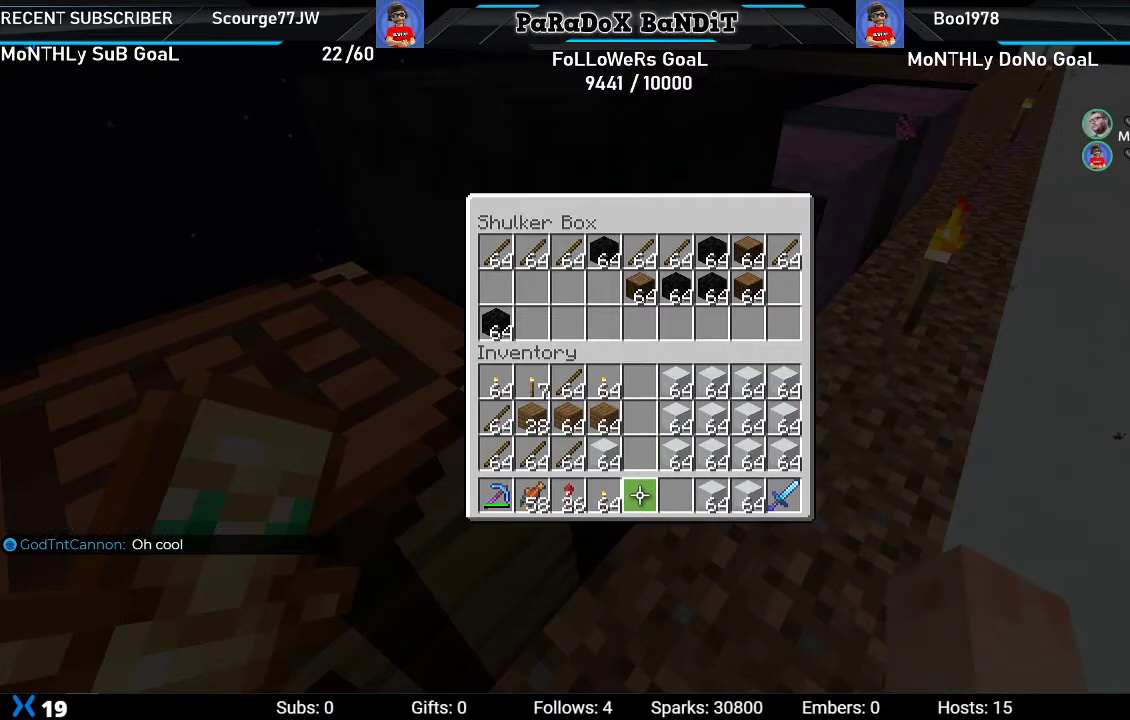
{"buttons": ["DPAD_LEFT"], "left_stick": "center", "right_stick": "center", "events": [[100, "DPAD_UP", "down"], [200, "DPAD_UP", "up"], [317, "DPAD_LEFT", "down"], [400, "DPAD_LEFT", "up"], [483, "DPAD_LEFT", "down"]]}
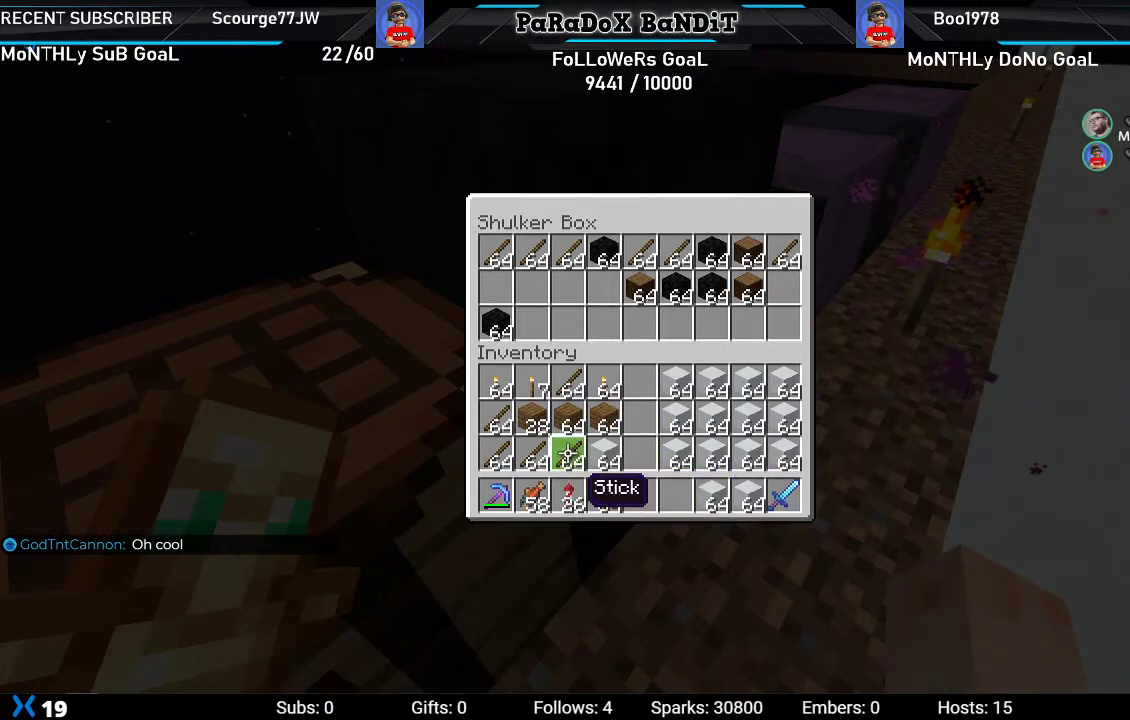
{"buttons": ["DPAD_LEFT"], "left_stick": "center", "right_stick": "center", "events": [[100, "DPAD_LEFT", "up"], [100, "Y", "down"], [217, "DPAD_LEFT", "down"], [233, "Y", "up"], [317, "Y", "down"], [333, "DPAD_LEFT", "up"], [400, "DPAD_LEFT", "down"], [433, "Y", "up"]]}
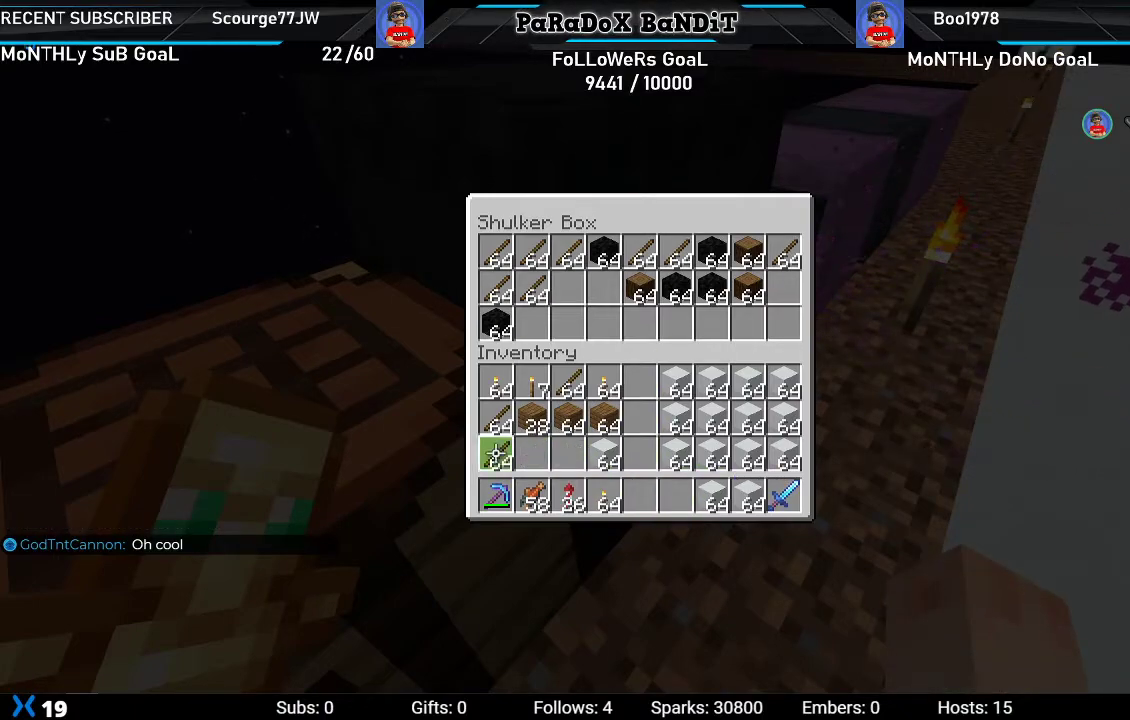
{"buttons": ["DPAD_RIGHT"], "left_stick": "center", "right_stick": "center", "events": [[17, "DPAD_LEFT", "up"], [33, "Y", "down"], [117, "DPAD_UP", "down"], [150, "Y", "up"], [217, "Y", "down"], [233, "DPAD_UP", "up"], [333, "DPAD_RIGHT", "down"], [350, "Y", "up"], [417, "DPAD_RIGHT", "up"], [500, "DPAD_RIGHT", "down"]]}
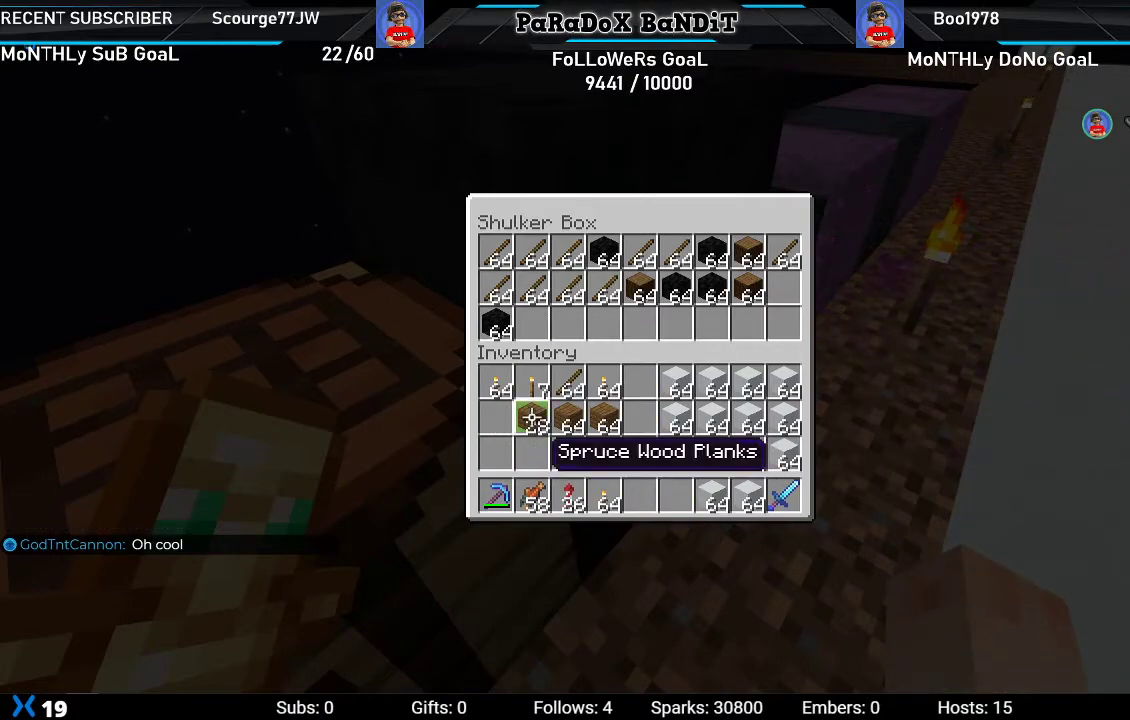
{"buttons": [], "left_stick": "center", "right_stick": "center", "events": [[83, "DPAD_RIGHT", "up"], [200, "DPAD_UP", "down"], [317, "DPAD_UP", "up"], [333, "Y", "down"], [450, "Y", "up"]]}
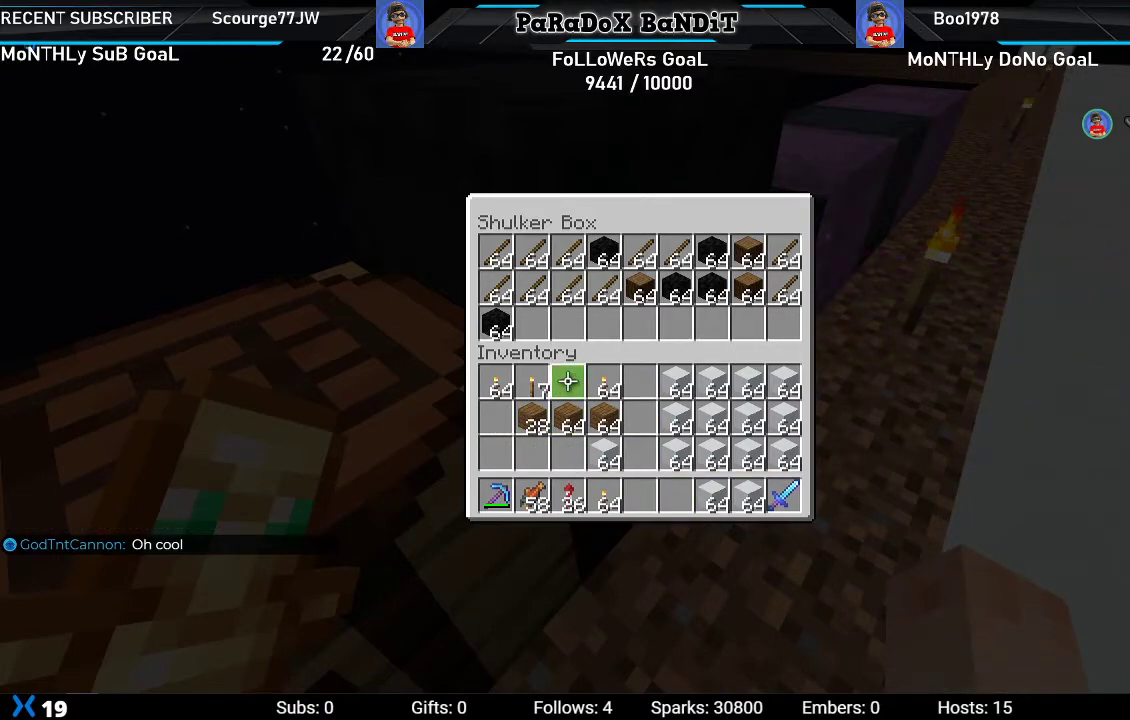
{"buttons": [], "left_stick": "center", "right_stick": "left", "events": [[83, "B", "down"], [200, "B", "up"], [367, "right_stick", "left"]]}
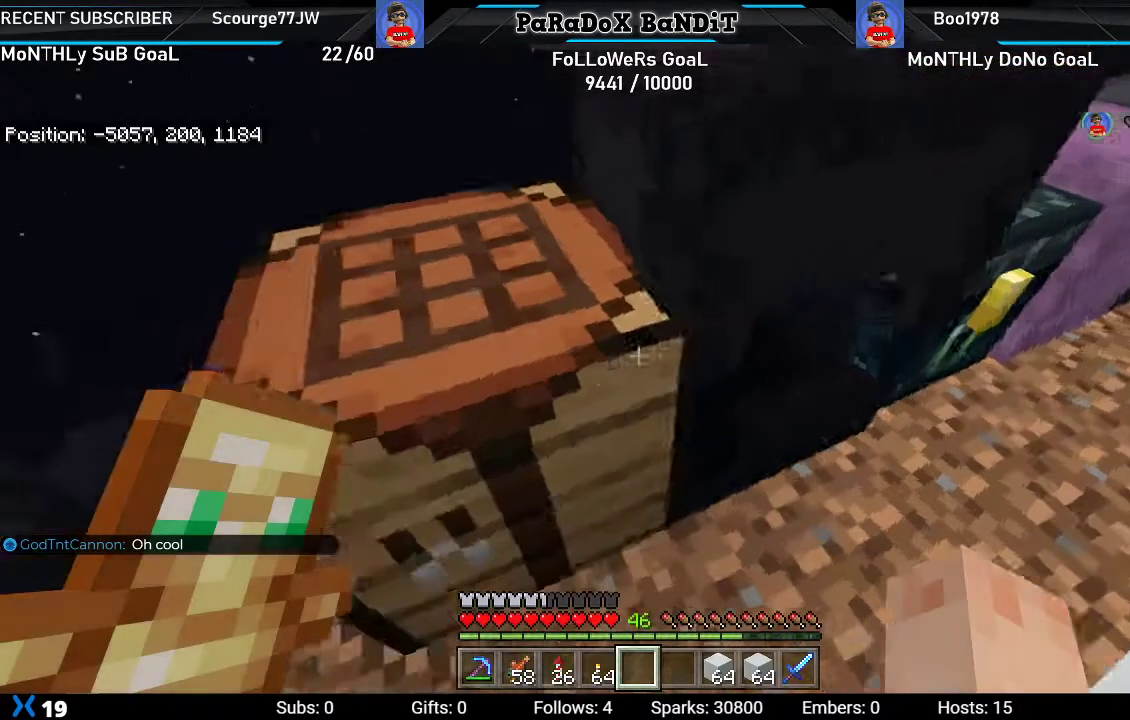
{"buttons": [], "left_stick": "center", "right_stick": "center", "events": [[67, "L2", "down"], [67, "right_stick", "center"], [267, "L2", "up"]]}
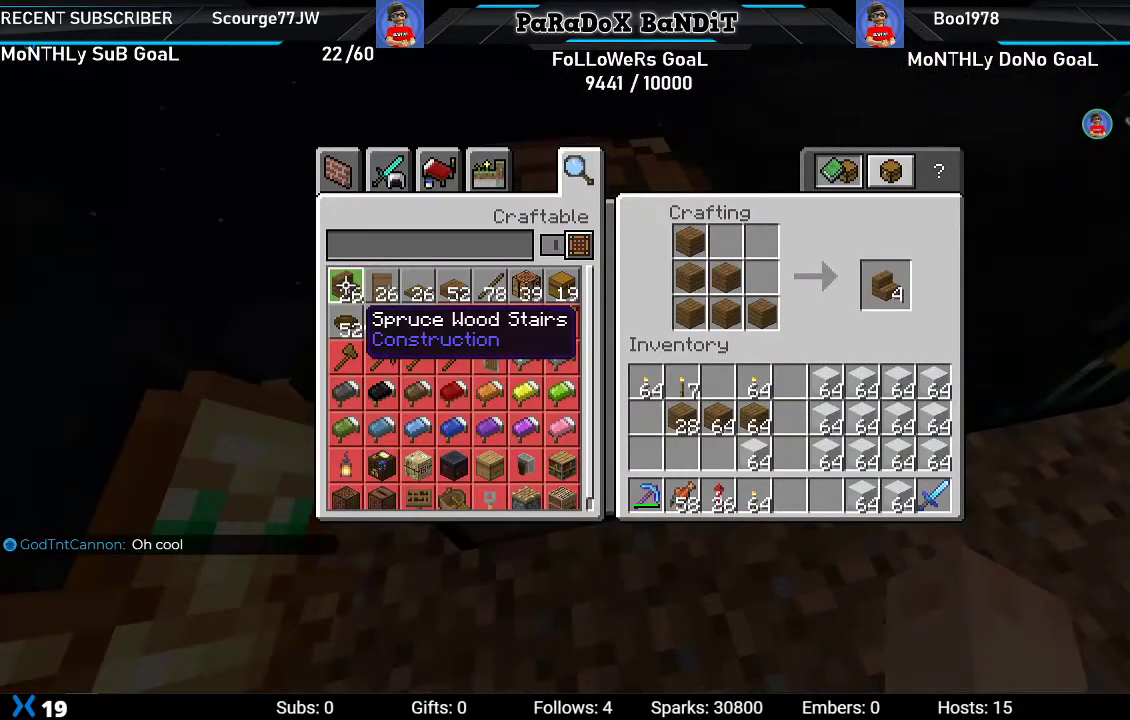
{"buttons": ["DPAD_RIGHT"], "left_stick": "center", "right_stick": "center", "events": [[283, "DPAD_RIGHT", "down"], [383, "DPAD_RIGHT", "up"], [467, "DPAD_RIGHT", "down"]]}
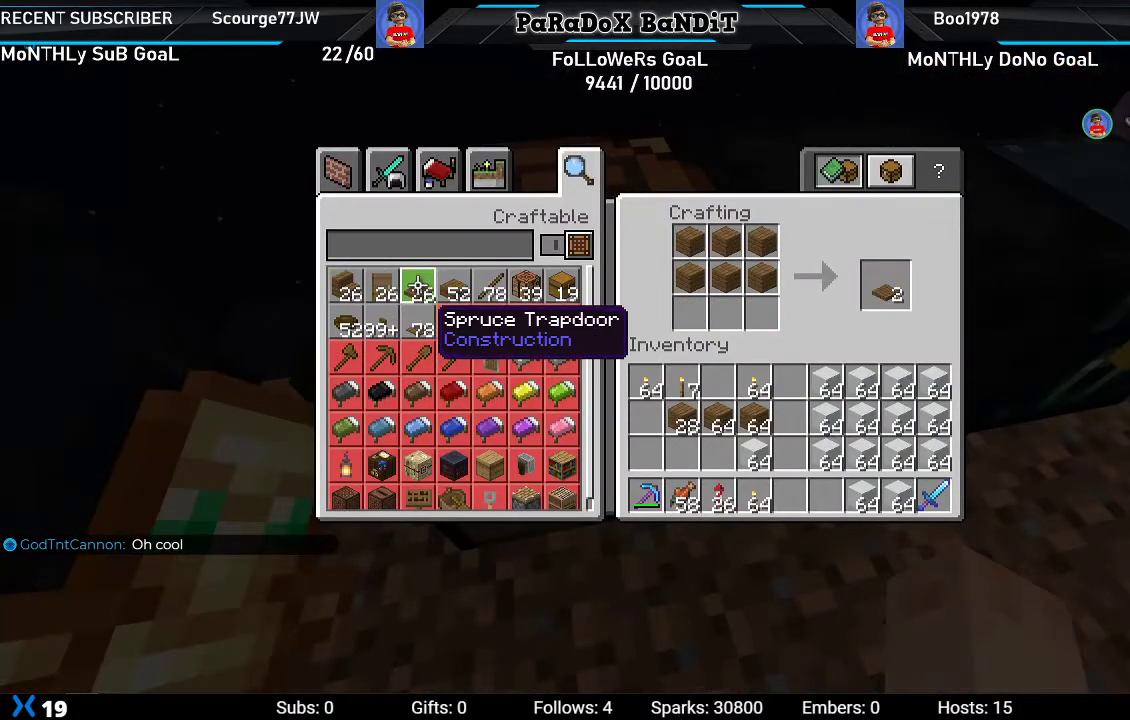
{"buttons": ["Y"], "left_stick": "center", "right_stick": "center", "events": [[33, "DPAD_RIGHT", "up"], [150, "DPAD_RIGHT", "down"], [217, "DPAD_RIGHT", "up"], [317, "DPAD_RIGHT", "down"], [367, "DPAD_RIGHT", "up"], [433, "Y", "down"]]}
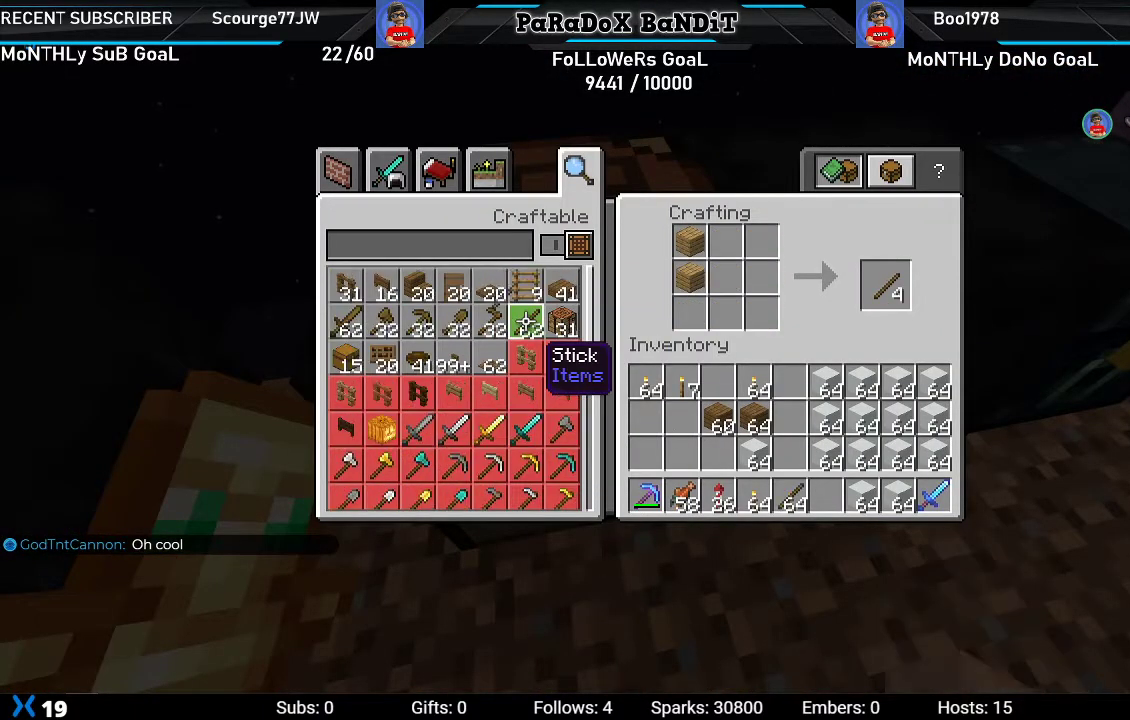
{"buttons": [], "left_stick": "center", "right_stick": "center", "events": [[50, "Y", "up"], [133, "Y", "down"], [233, "Y", "up"], [317, "Y", "down"], [417, "Y", "up"]]}